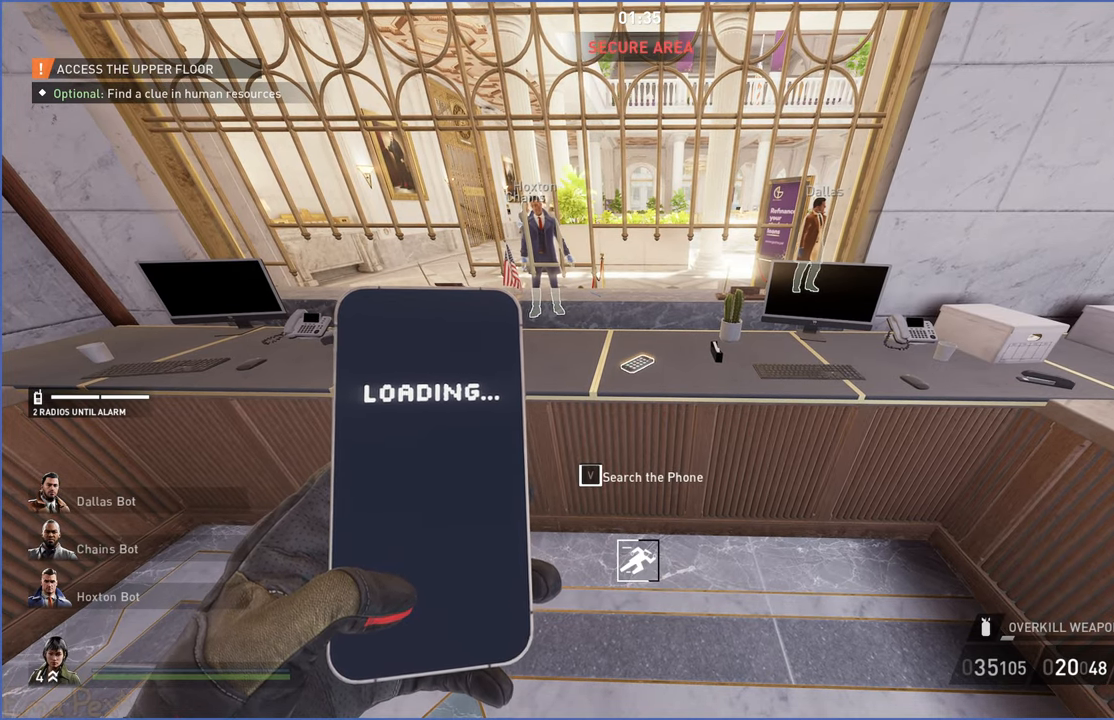
Gameplay with keyboard and mouse; each line is a JSON object with the keys and mouse buttons held at the frame after it. "events" lists presses ("down") and releases ("up") of "1", "2", "3", "4", "5", "a", "alt", "b", "c", "ctrl", "d", "down", "e", "escape", "f", "g", "left", "q", "r", "right", "s", "shift", "space", "t", "tab", "up", "v", "w", "x", "z", "mouse_left", "mouse_right" and "mouse_mb4" between this image and that frame as [ms after this image, input, new state], when the widget could be followed in between. "mouse_left", "mouse_right", "mouse_mb4" = the "left", "right", "mb4" buttons of the "mouse" list. No other keys are recorded. Mouse movement is not recorded.
{"keys": ["v"], "mouse": [], "events": []}
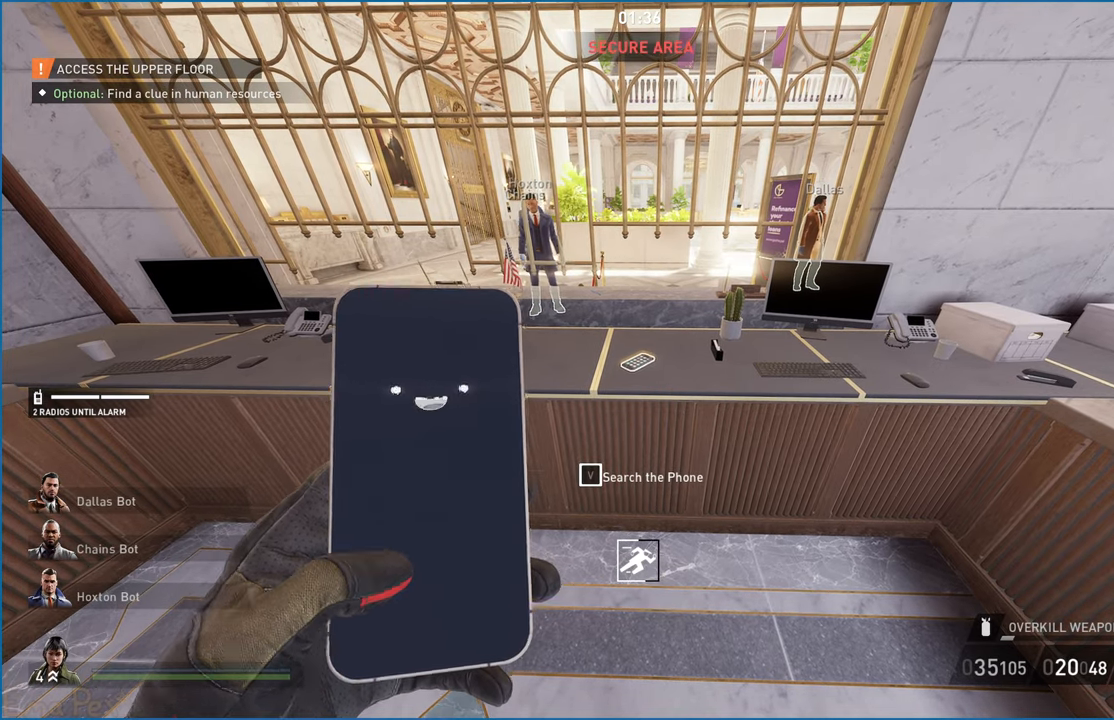
{"keys": ["a", "w"], "mouse": [], "events": [[420, "v", "up"], [420, "w", "down"], [440, "a", "down"]]}
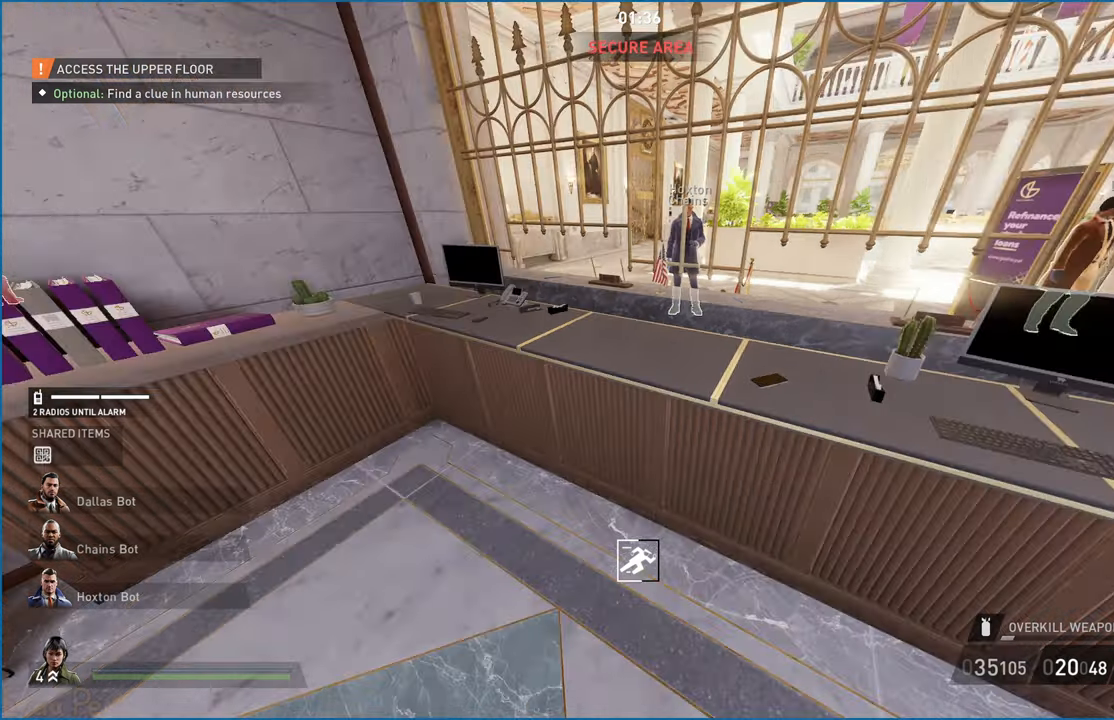
{"keys": ["d", "s"], "mouse": [], "events": [[140, "a", "up"], [200, "d", "down"], [200, "w", "up"], [440, "s", "down"]]}
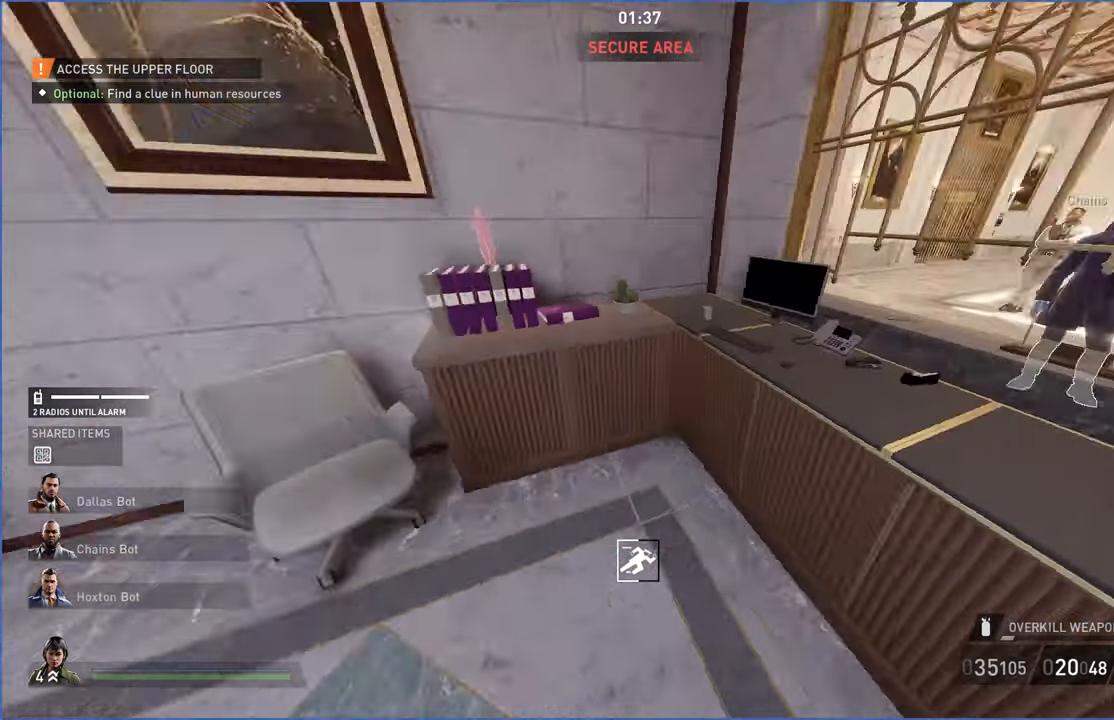
{"keys": ["a", "w"], "mouse": [], "events": [[260, "a", "down"], [280, "s", "up"], [300, "d", "up"], [460, "w", "down"]]}
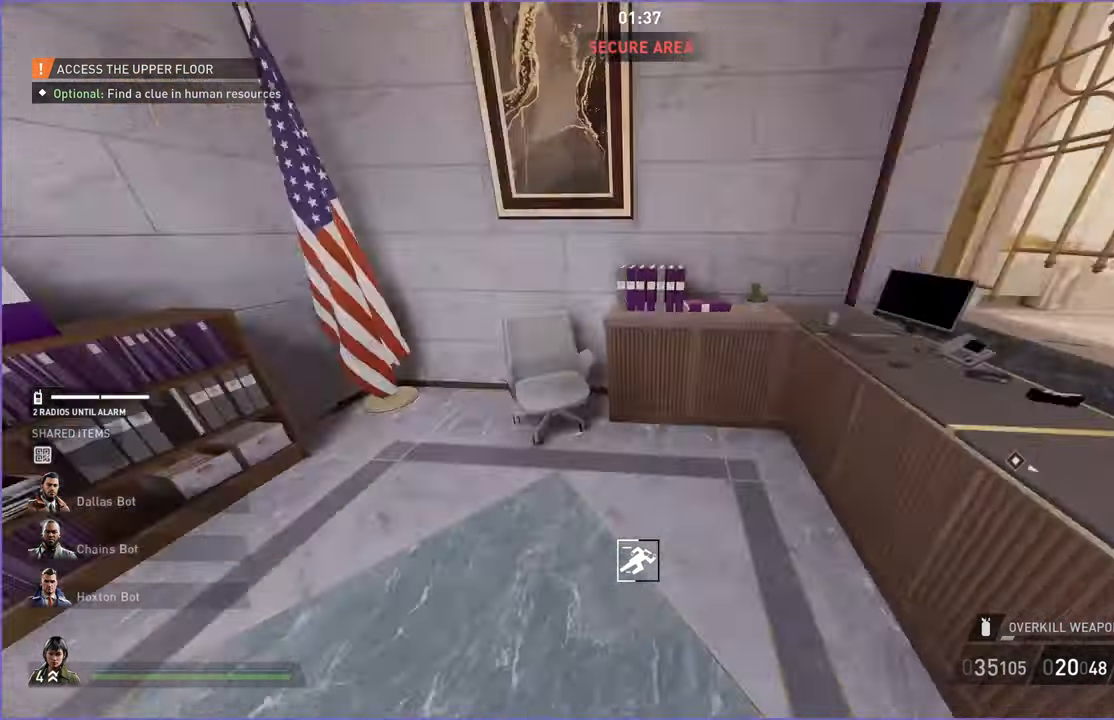
{"keys": [], "mouse": [], "events": [[400, "a", "up"], [500, "w", "up"]]}
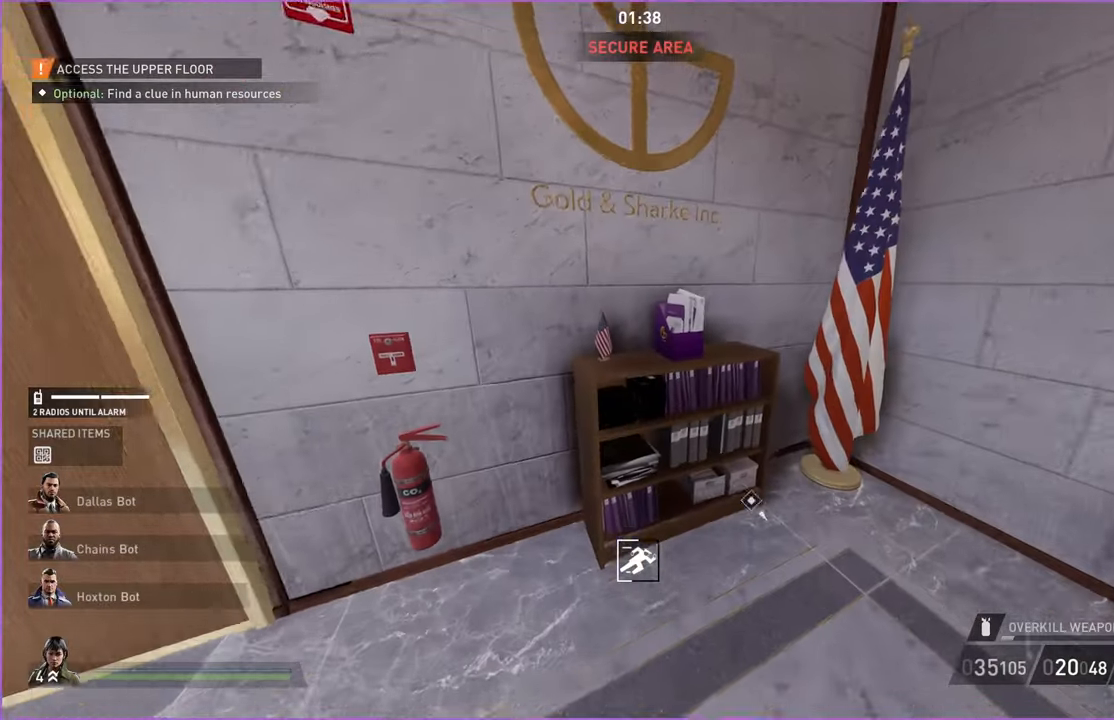
{"keys": ["a", "w"], "mouse": [], "events": [[80, "a", "down"], [260, "w", "down"]]}
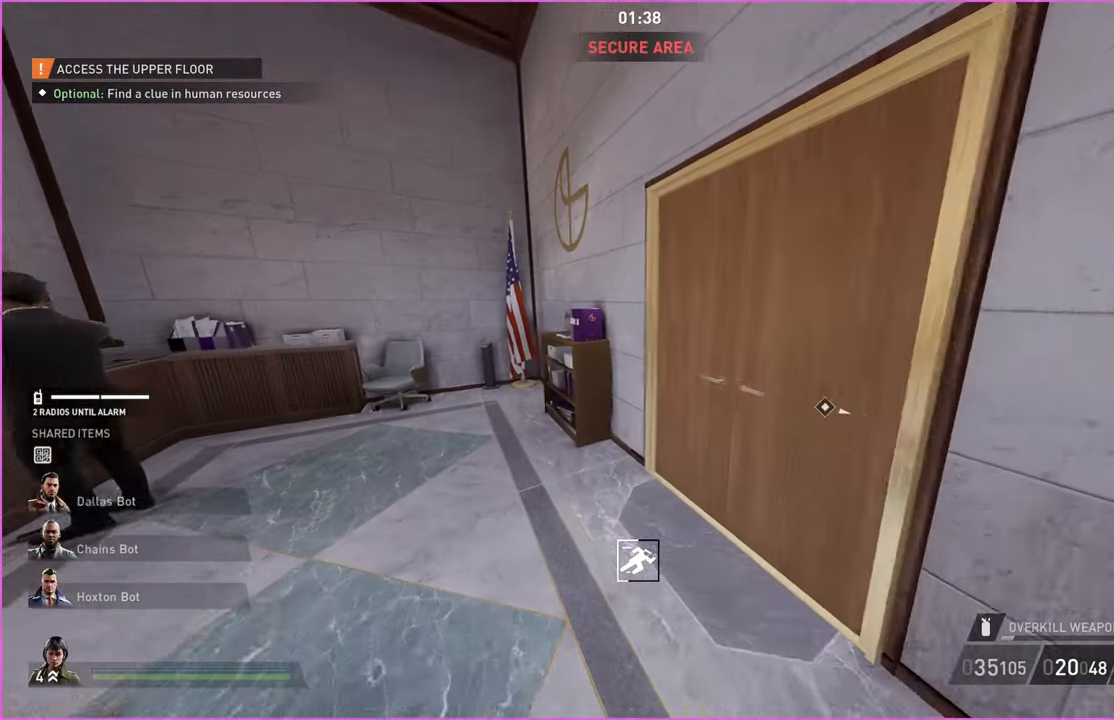
{"keys": ["w"], "mouse": [], "events": [[380, "a", "up"]]}
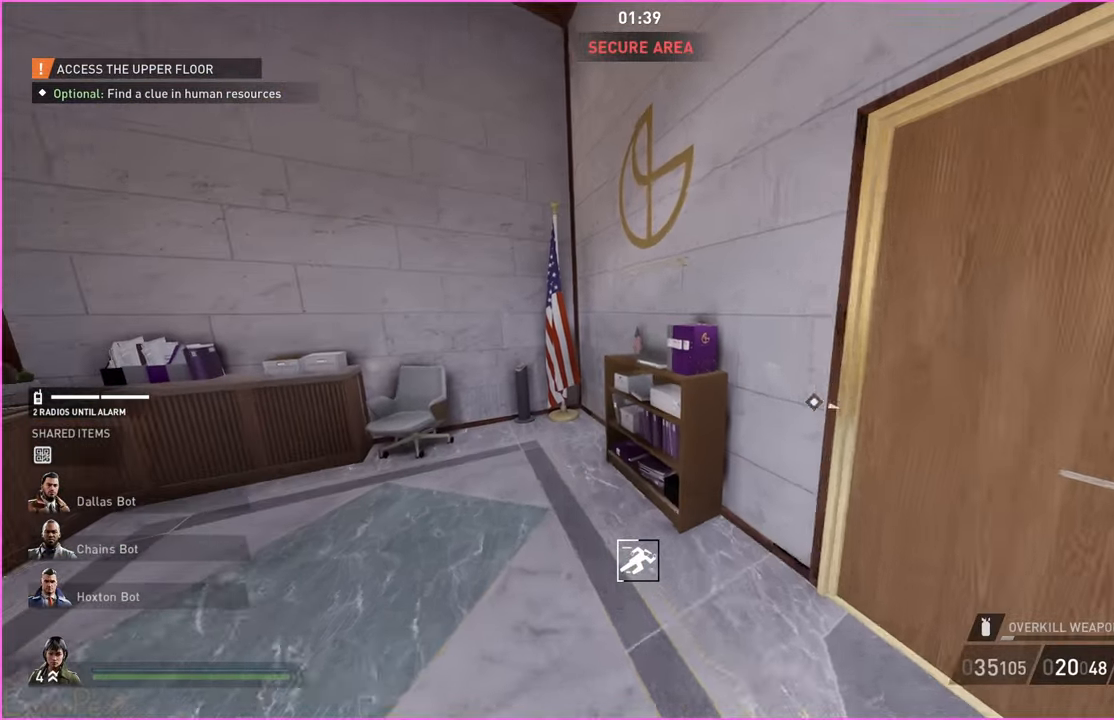
{"keys": ["d", "w"], "mouse": [], "events": [[60, "a", "down"], [180, "a", "up"], [440, "d", "down"]]}
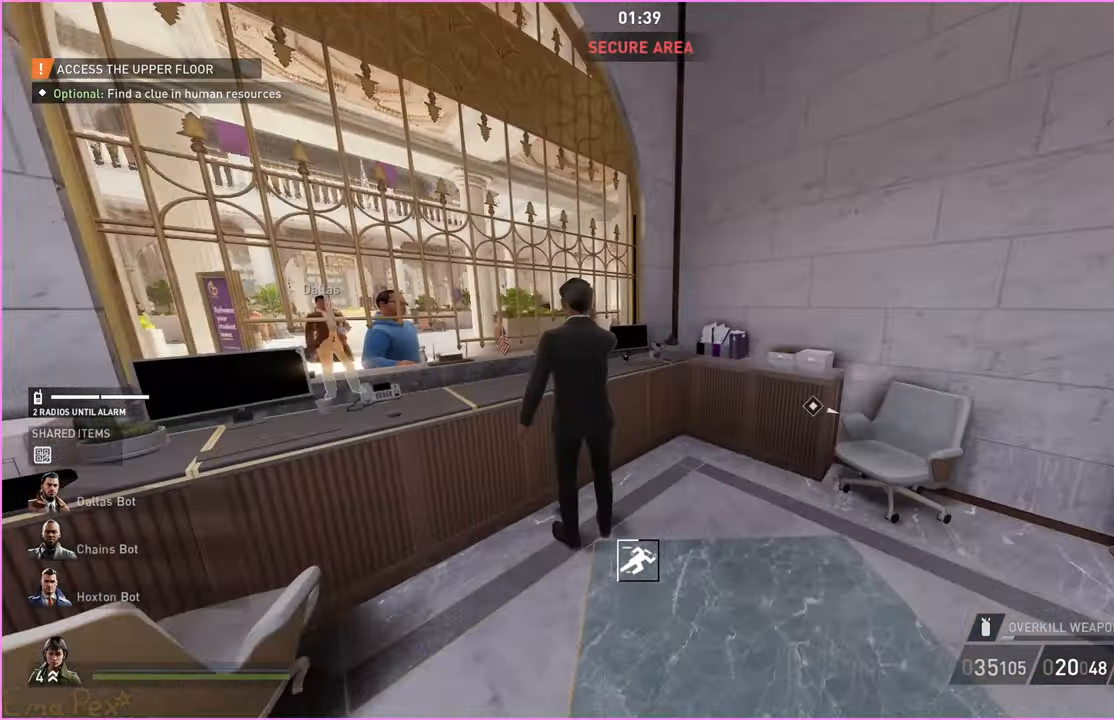
{"keys": ["a"], "mouse": [], "events": [[280, "w", "up"], [300, "a", "down"], [300, "d", "up"]]}
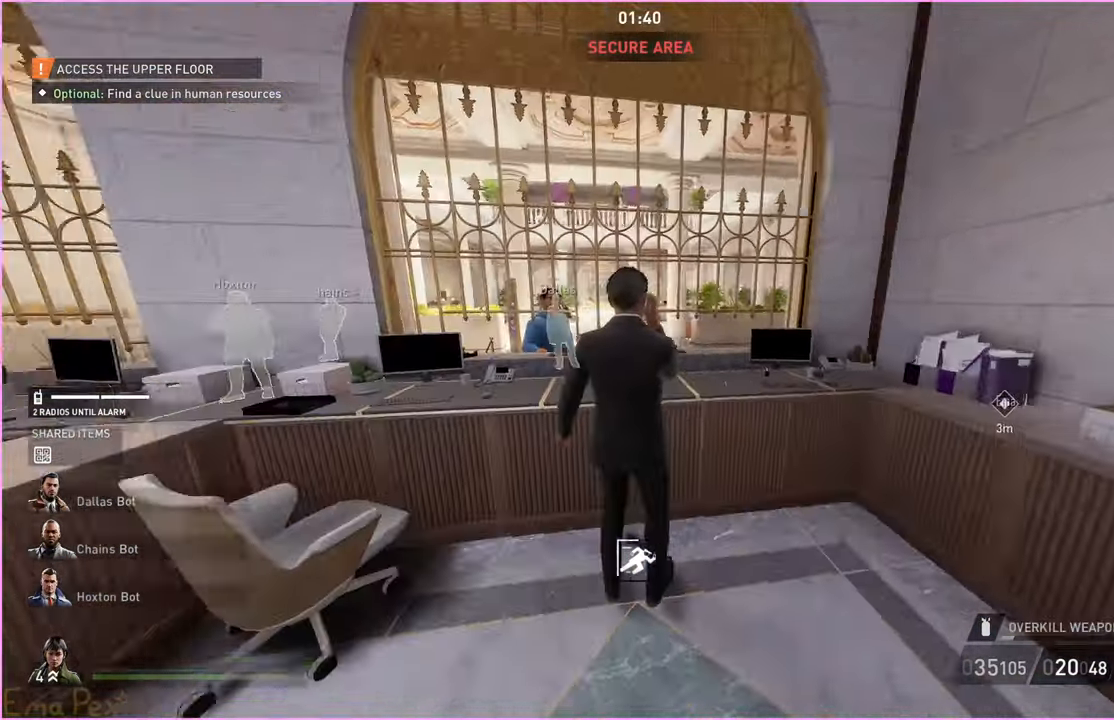
{"keys": ["d", "w"], "mouse": [], "events": [[60, "s", "down"], [200, "a", "up"], [220, "d", "down"], [260, "s", "up"], [400, "w", "down"]]}
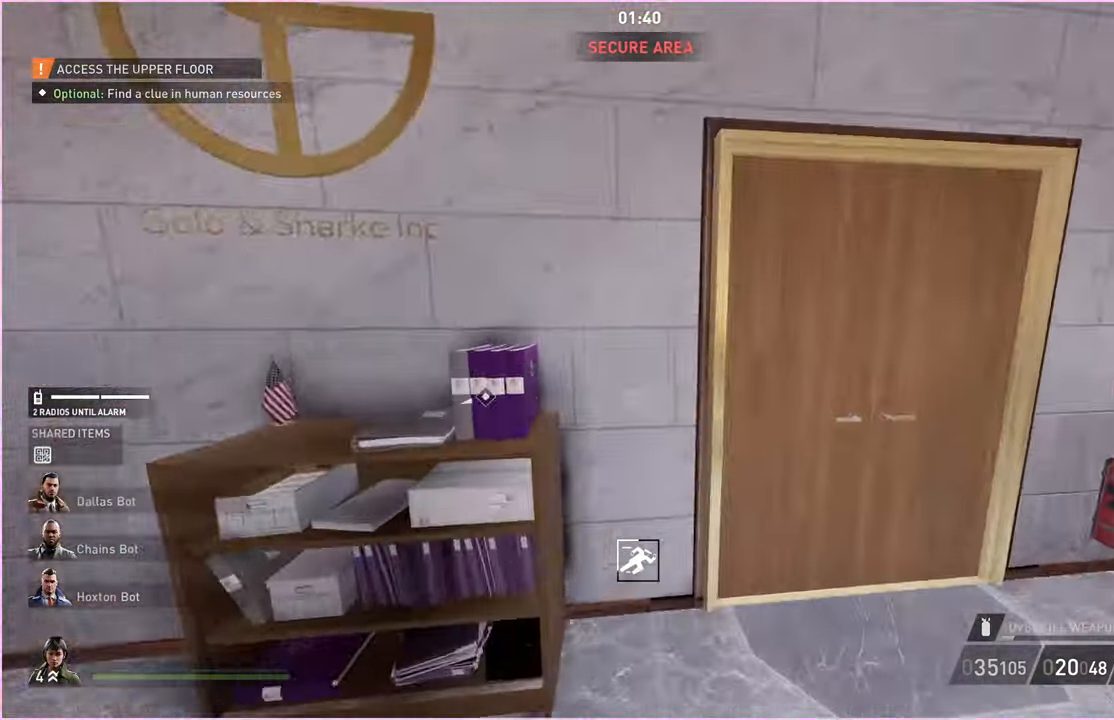
{"keys": ["ctrl", "d", "w"], "mouse": [], "events": [[300, "v", "down"], [380, "ctrl", "down"], [420, "v", "up"]]}
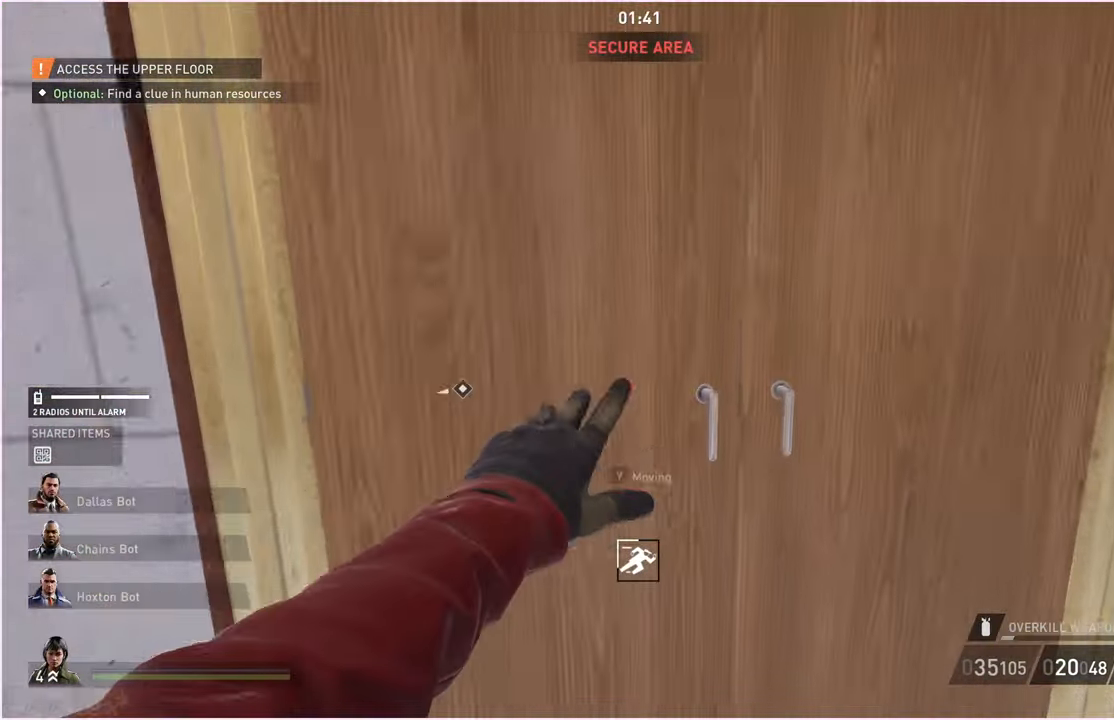
{"keys": ["a"], "mouse": [], "events": [[20, "ctrl", "up"], [160, "d", "up"], [340, "a", "down"], [500, "w", "up"]]}
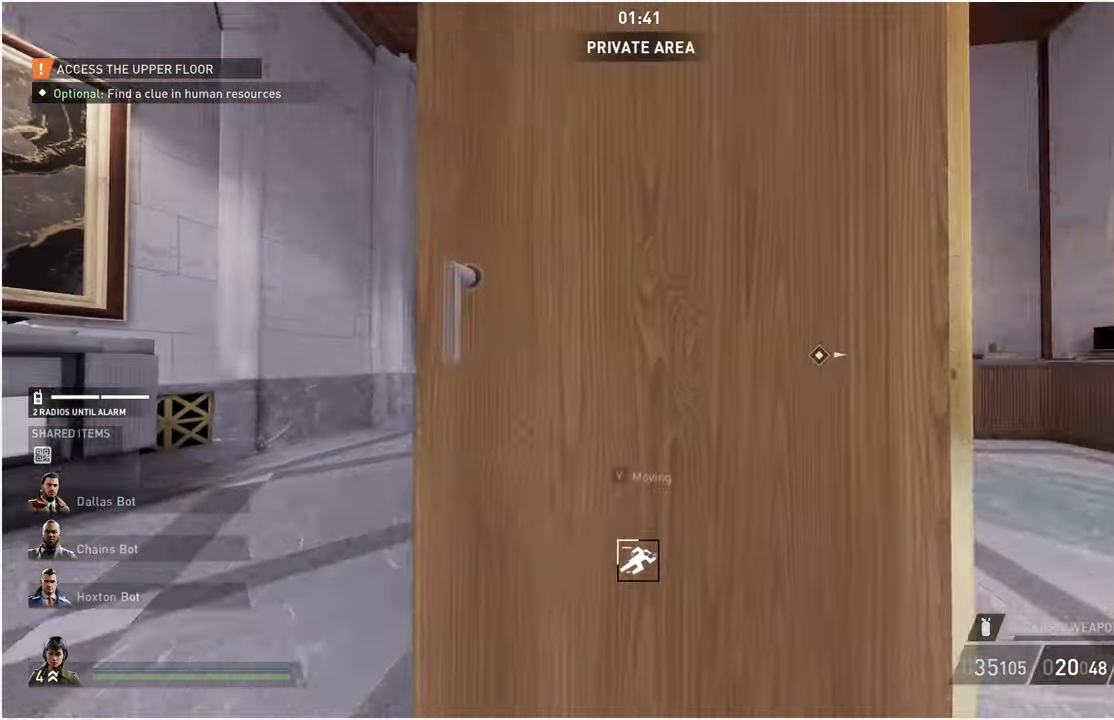
{"keys": ["w"], "mouse": [], "events": [[200, "w", "down"], [280, "a", "up"]]}
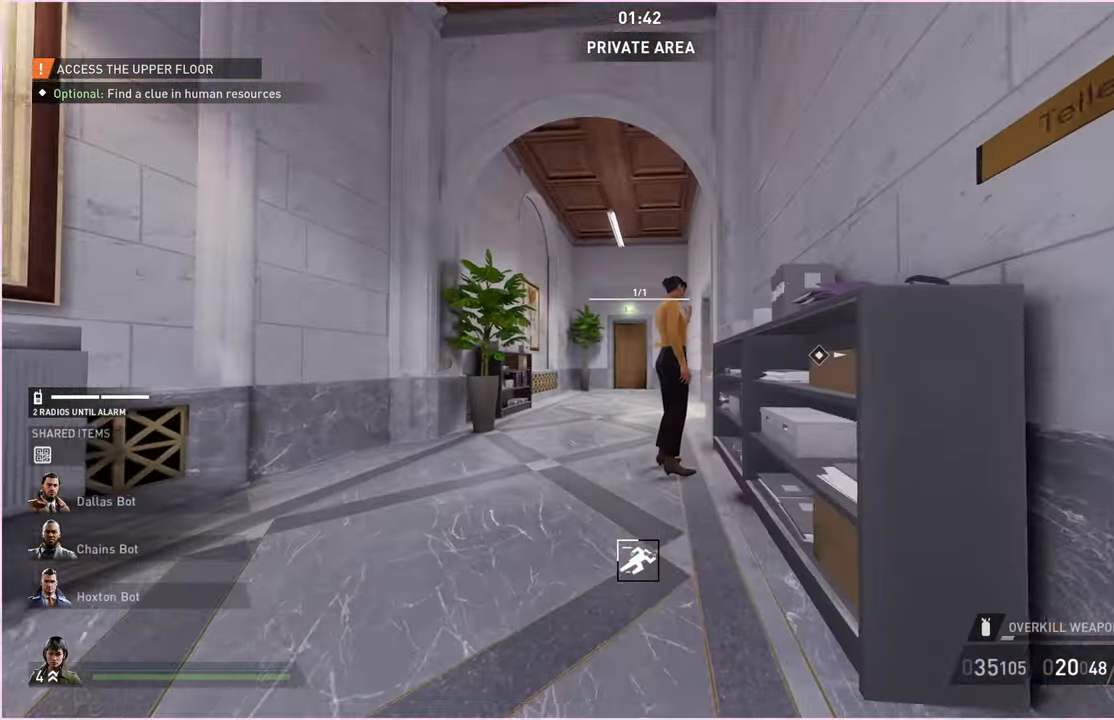
{"keys": ["w"], "mouse": [], "events": []}
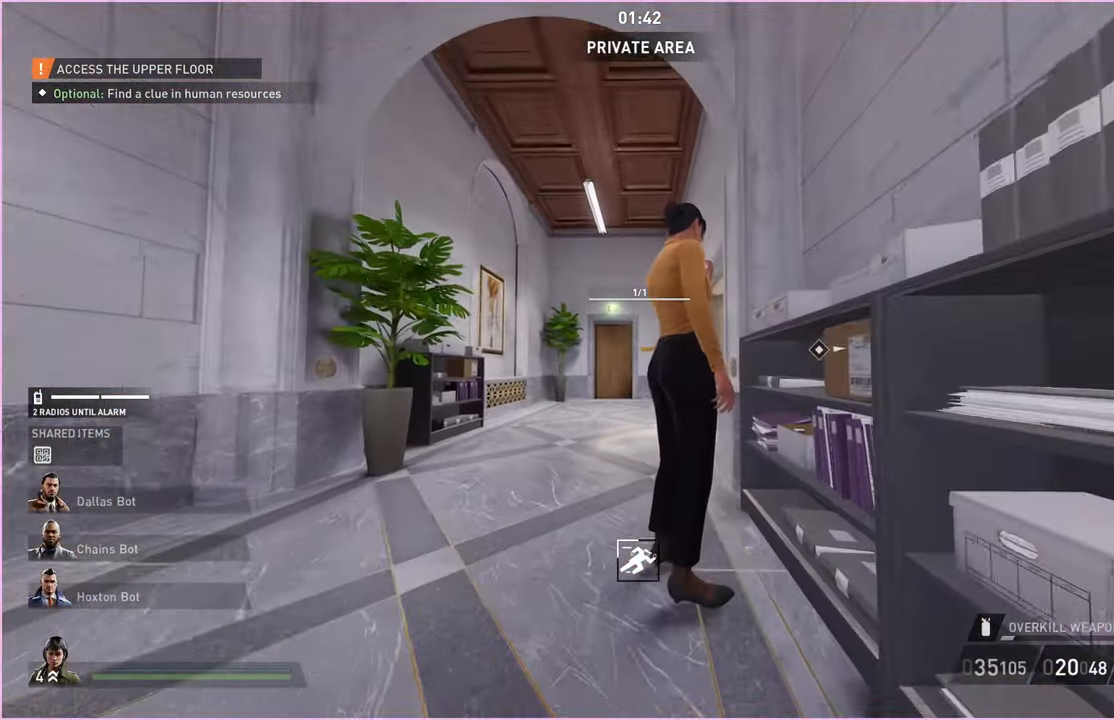
{"keys": ["w"], "mouse": [], "events": []}
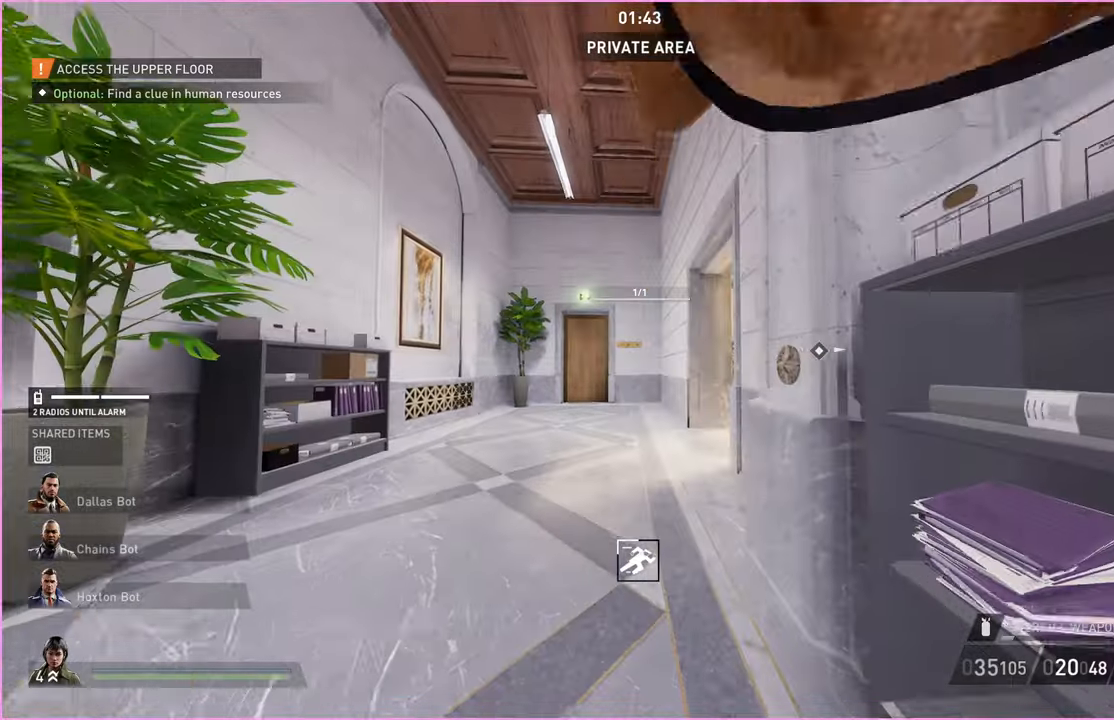
{"keys": ["a", "w"], "mouse": [], "events": [[460, "a", "down"]]}
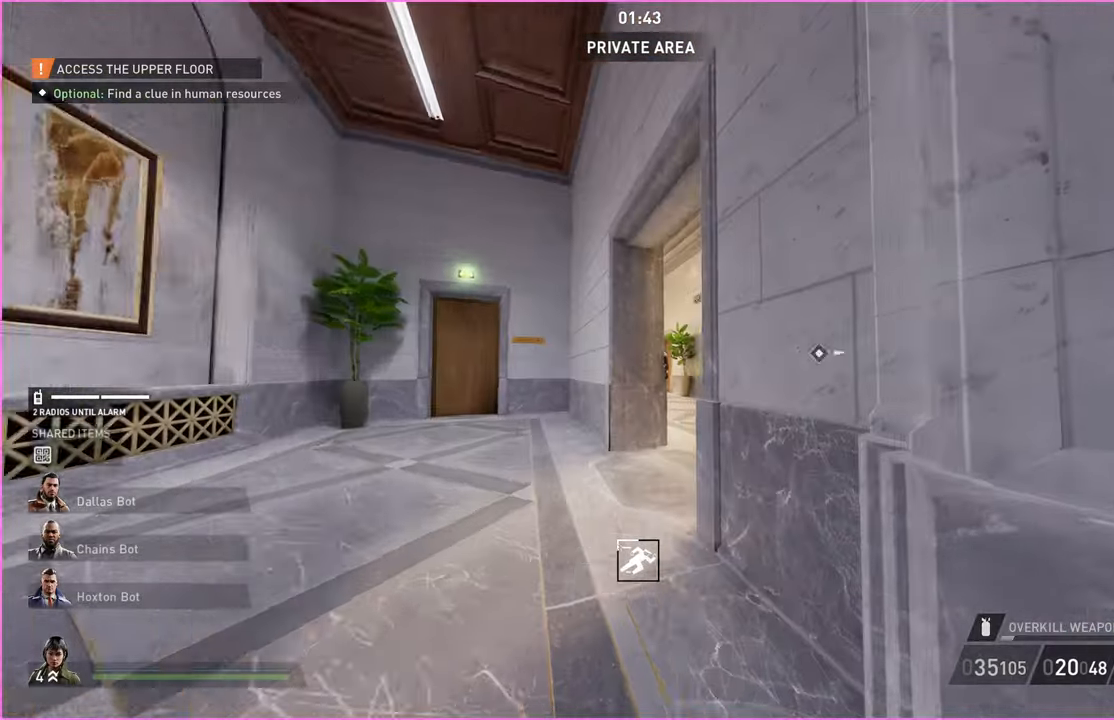
{"keys": ["a", "w"], "mouse": [], "events": [[180, "a", "up"], [360, "a", "down"]]}
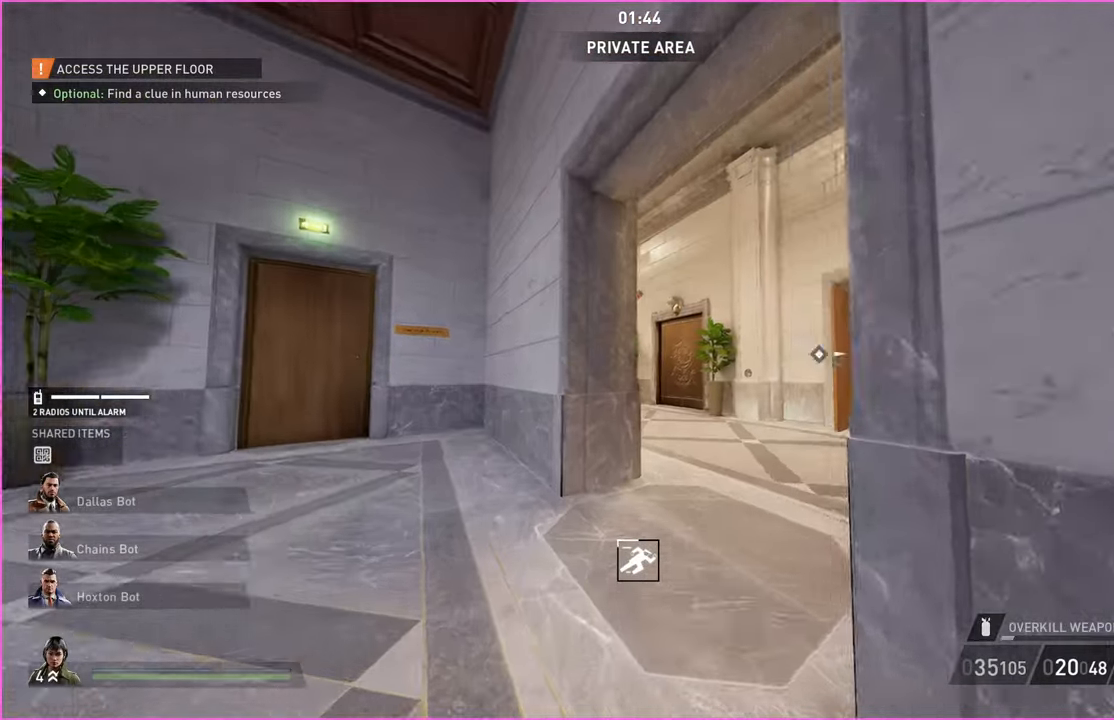
{"keys": ["w"], "mouse": [], "events": [[260, "a", "up"], [420, "a", "down"], [500, "a", "up"]]}
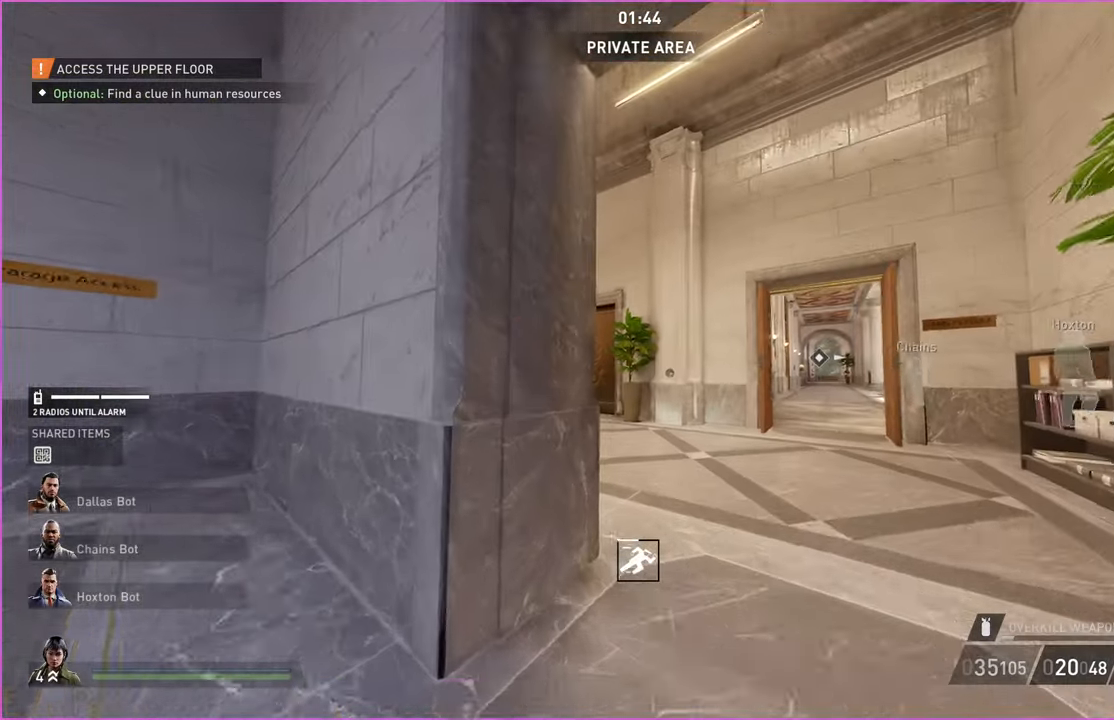
{"keys": [], "mouse": [], "events": [[240, "w", "up"]]}
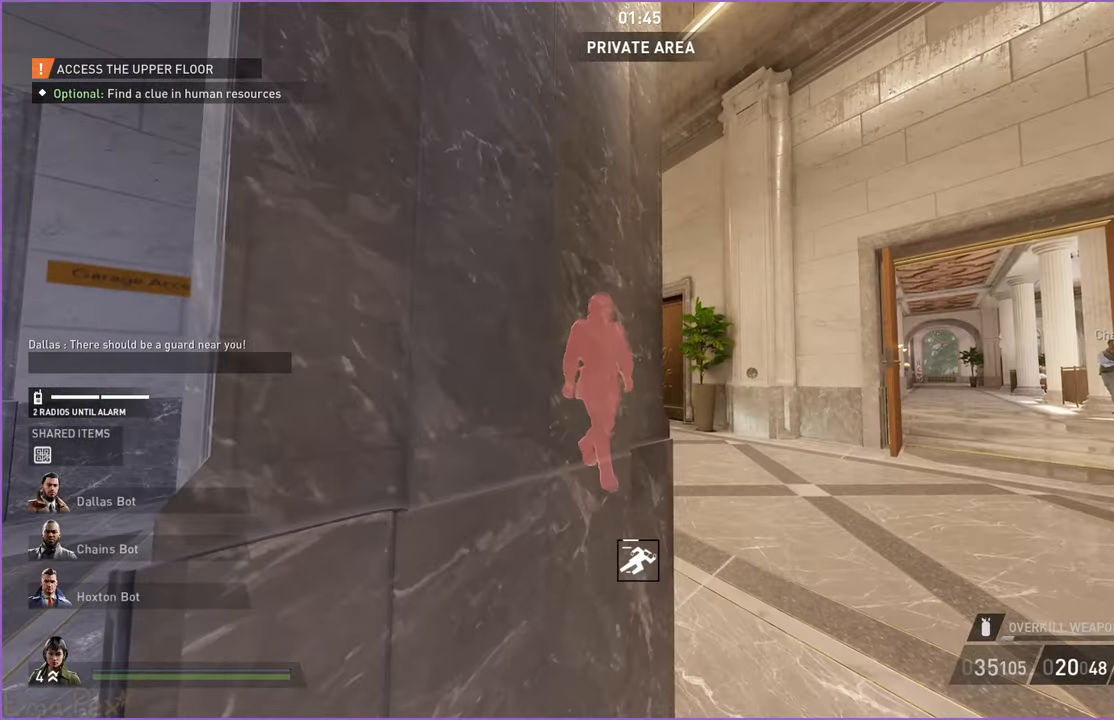
{"keys": ["d", "w"], "mouse": [], "events": [[280, "w", "down"], [300, "d", "down"]]}
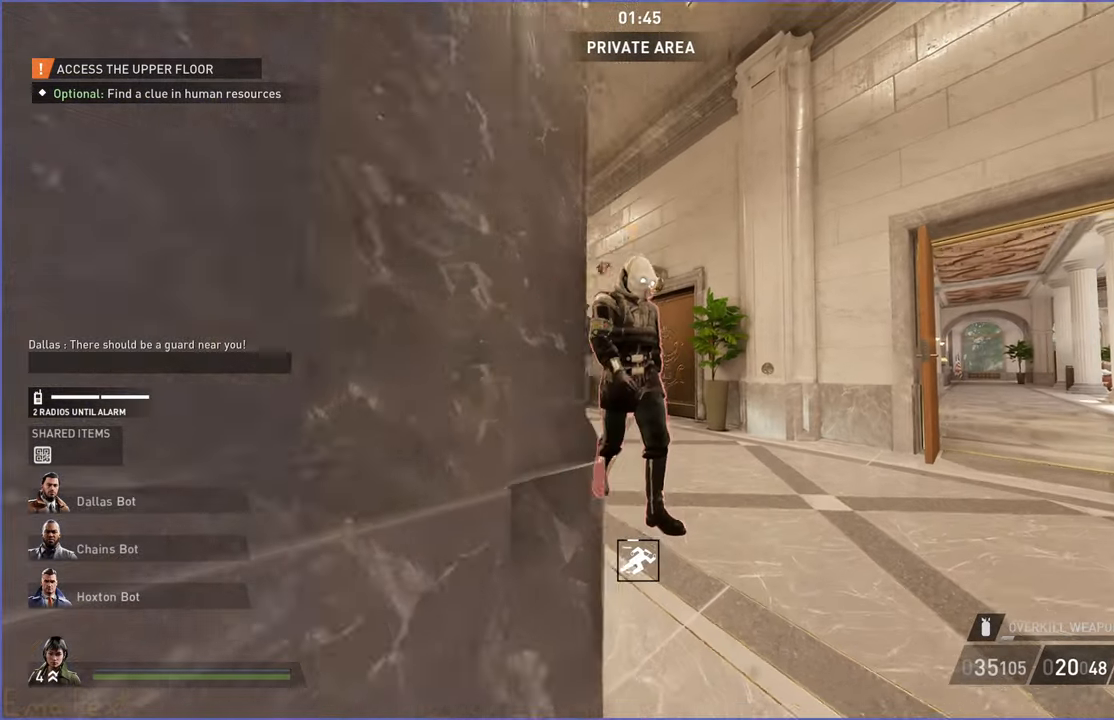
{"keys": ["a", "w"], "mouse": [], "events": [[80, "d", "up"], [180, "a", "down"], [420, "w", "up"], [460, "w", "down"]]}
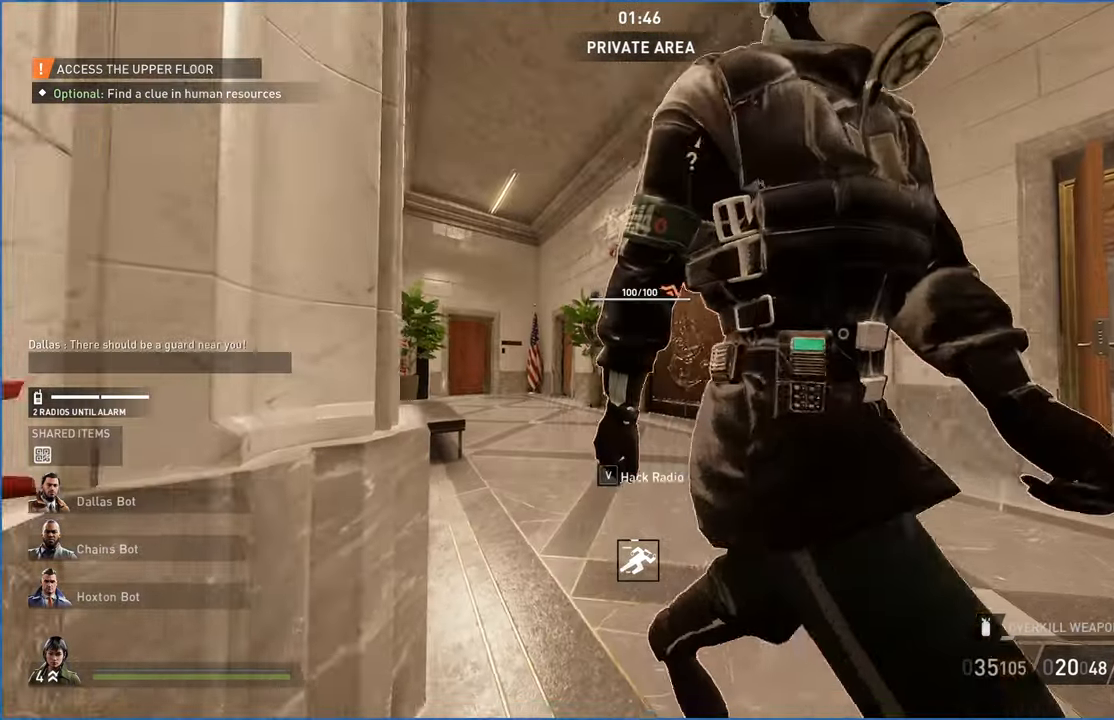
{"keys": ["d"], "mouse": [], "events": [[260, "a", "up"], [320, "d", "down"], [380, "w", "up"]]}
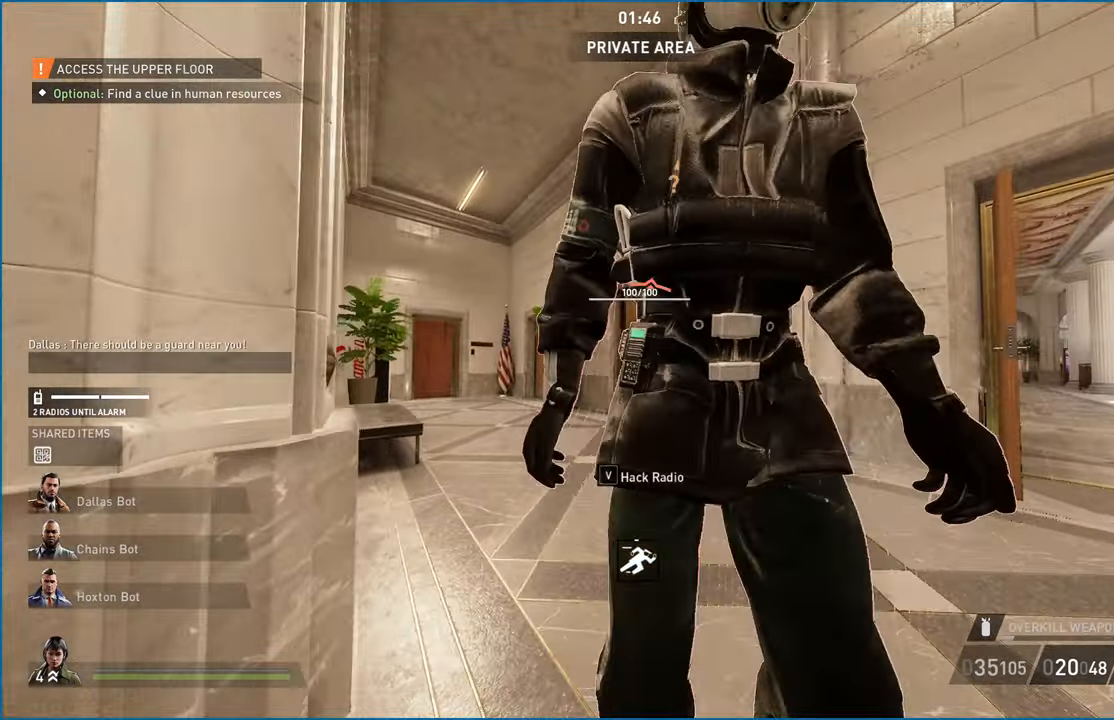
{"keys": ["d", "w"], "mouse": [], "events": [[120, "w", "down"]]}
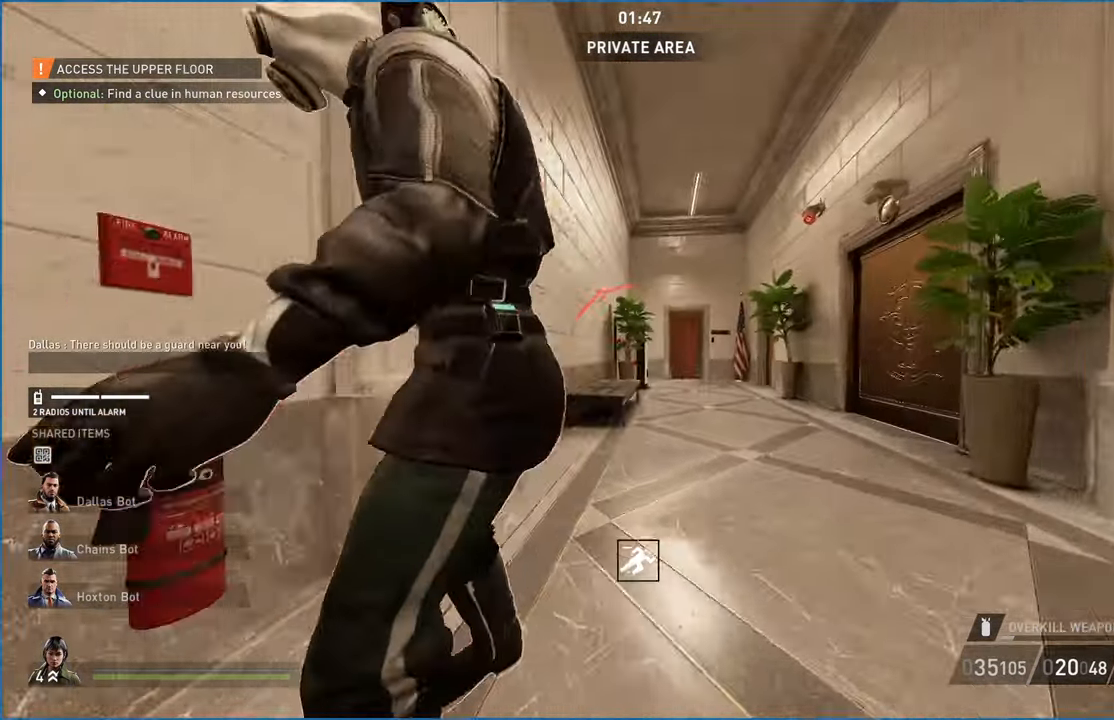
{"keys": ["d"], "mouse": [], "events": [[240, "w", "up"]]}
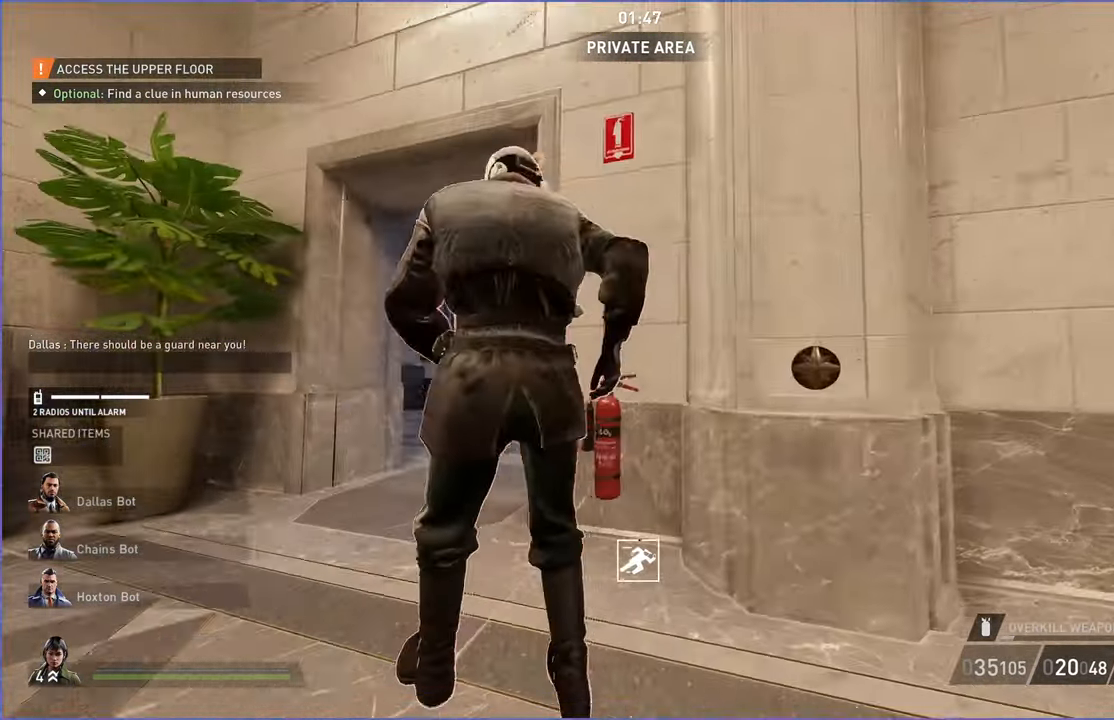
{"keys": ["s"], "mouse": [], "events": [[40, "s", "down"], [460, "d", "up"]]}
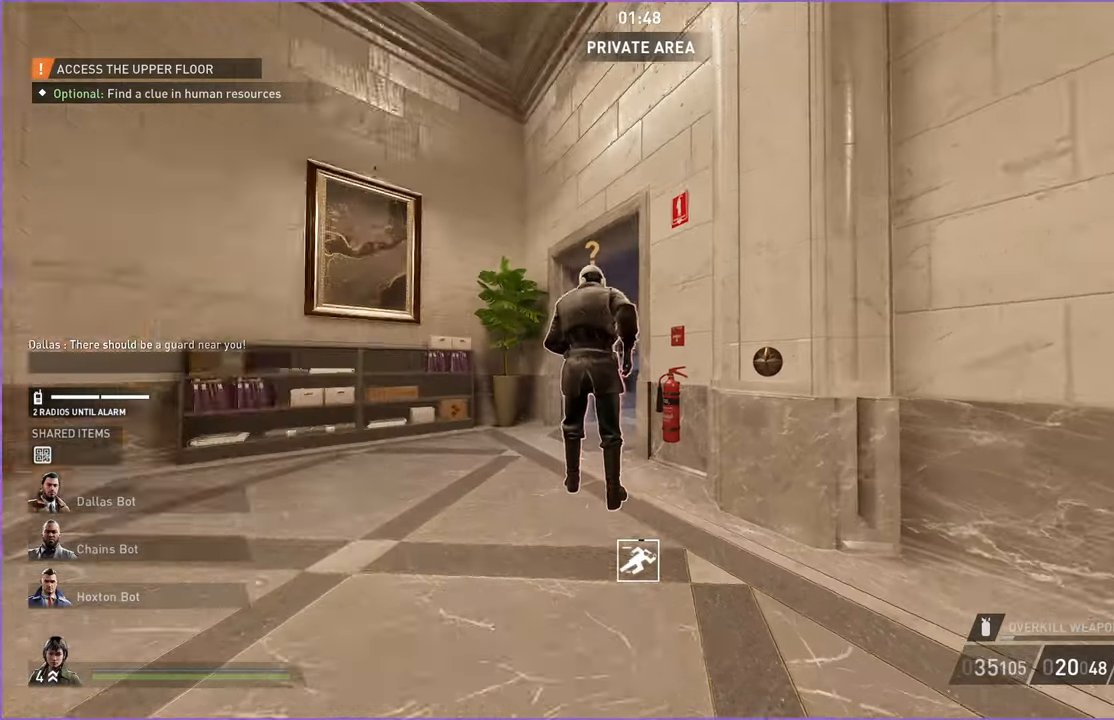
{"keys": ["s", "v"], "mouse": [], "events": [[160, "v", "down"]]}
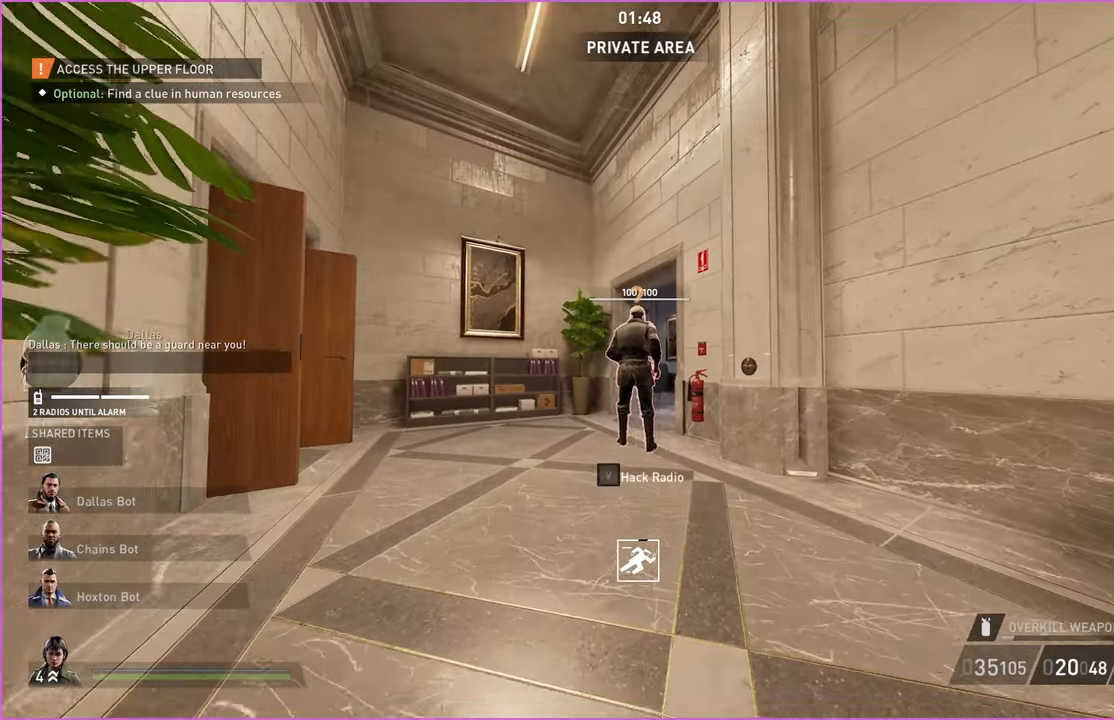
{"keys": ["s", "v"], "mouse": [], "events": []}
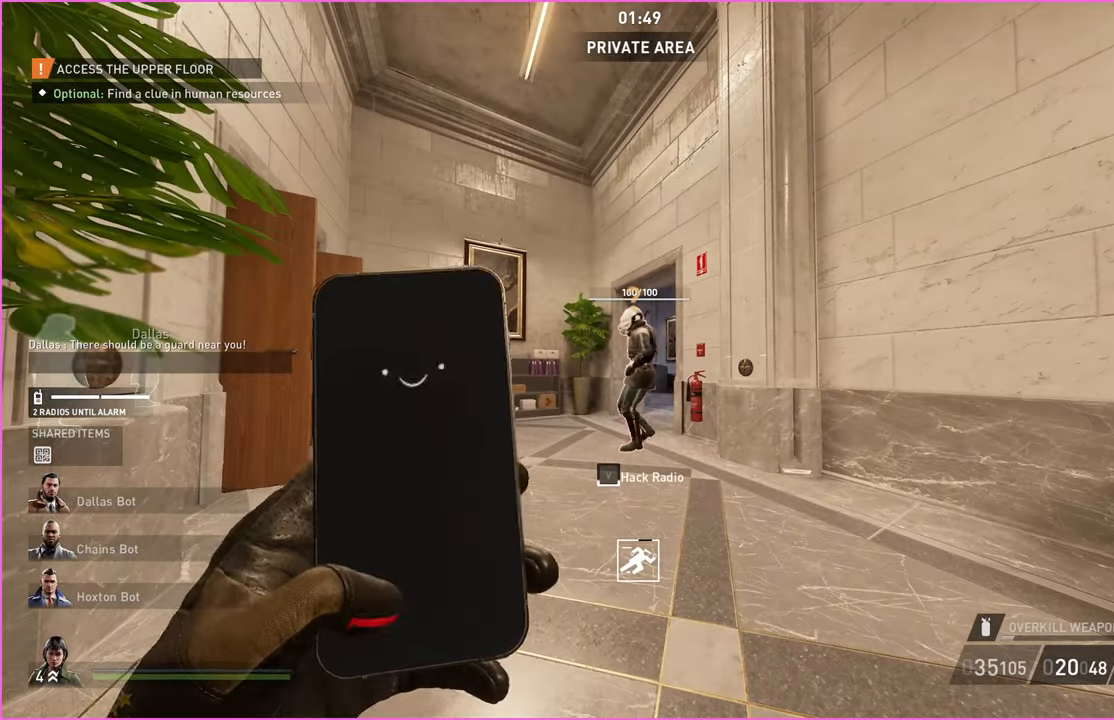
{"keys": ["s", "v"], "mouse": [], "events": []}
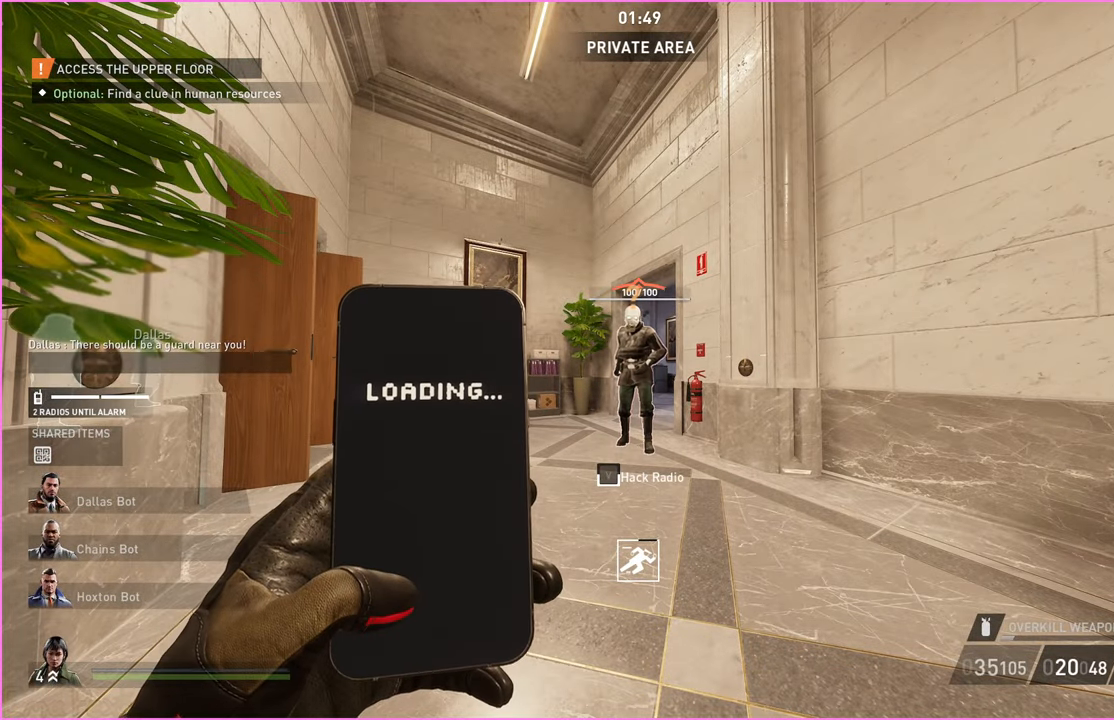
{"keys": ["v"], "mouse": [], "events": [[240, "s", "up"]]}